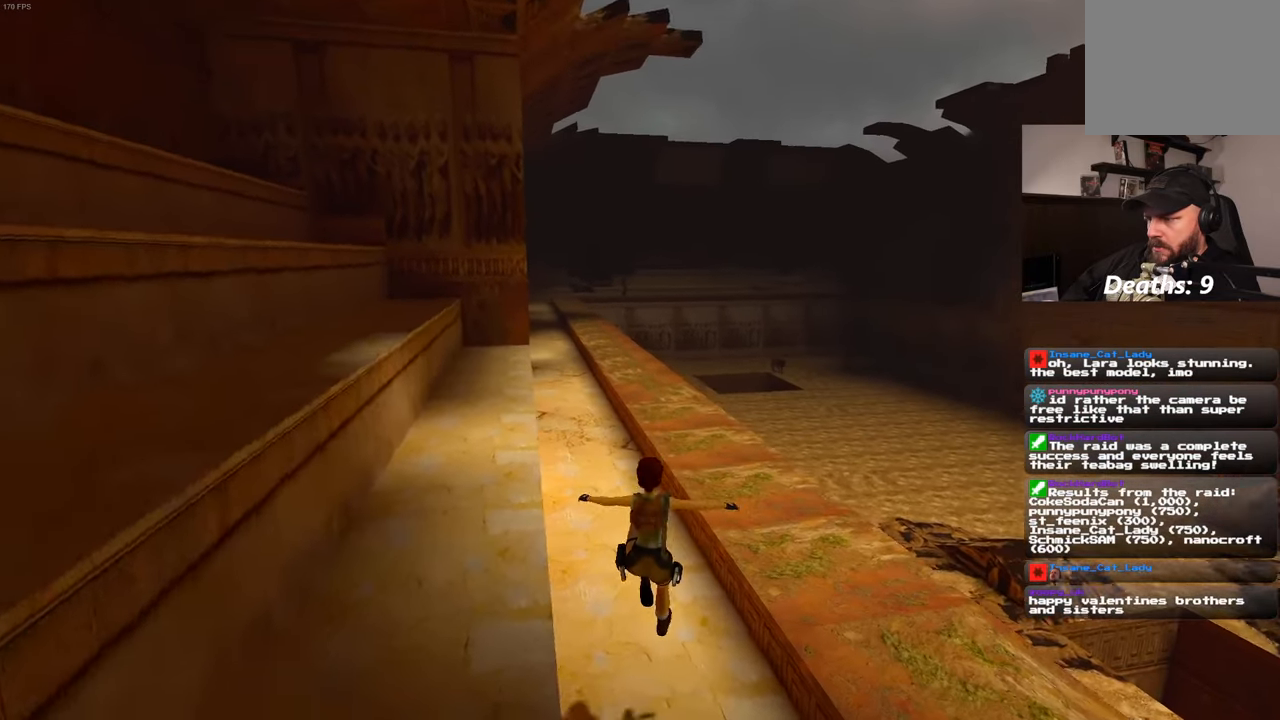
Gameplay with a controller (PlayStation layout); each line is a JSON object with the inputs held at the frame after it. "events" lists button and stick changes between this image and that frame as [ms after this image, input, new state], when the widget could be followed in between. Not read: DPAD_LEFT HOME L3 R2 R3.
{"buttons": ["SQUARE"], "left_stick": "up", "right_stick": "center", "events": [[250, "SQUARE", "down"]]}
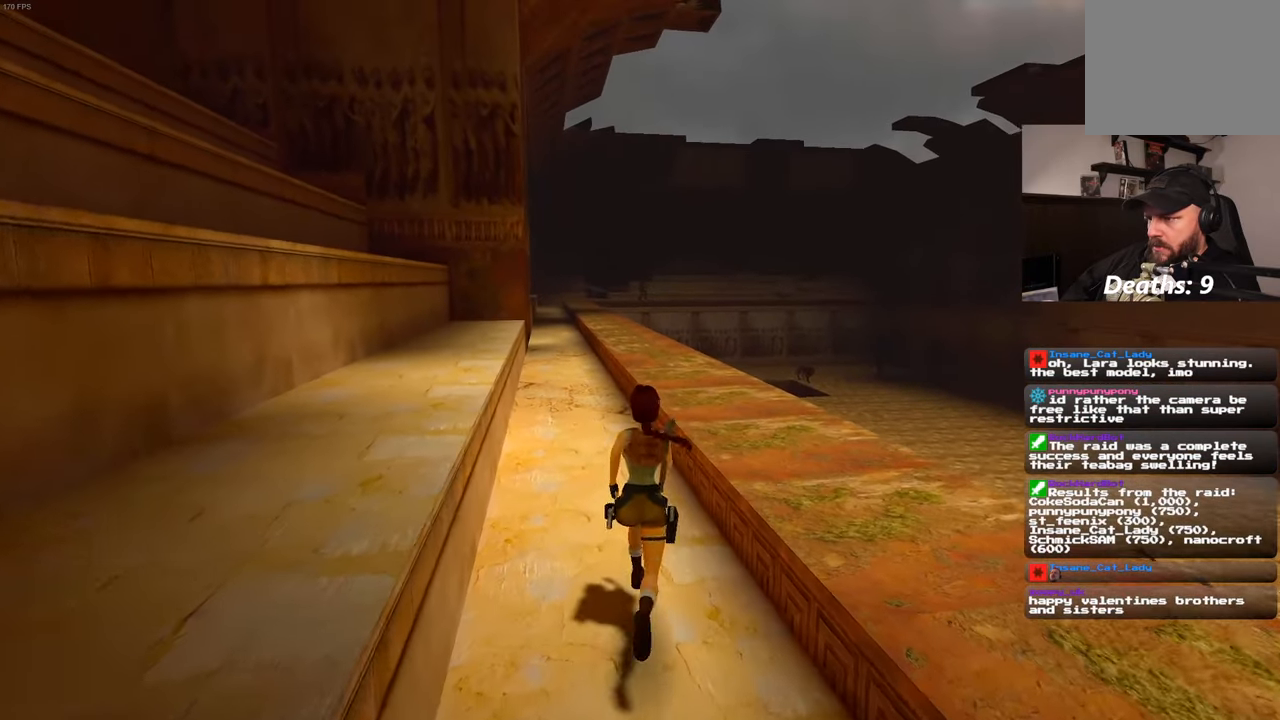
{"buttons": [], "left_stick": "up", "right_stick": "center", "events": [[383, "SQUARE", "up"]]}
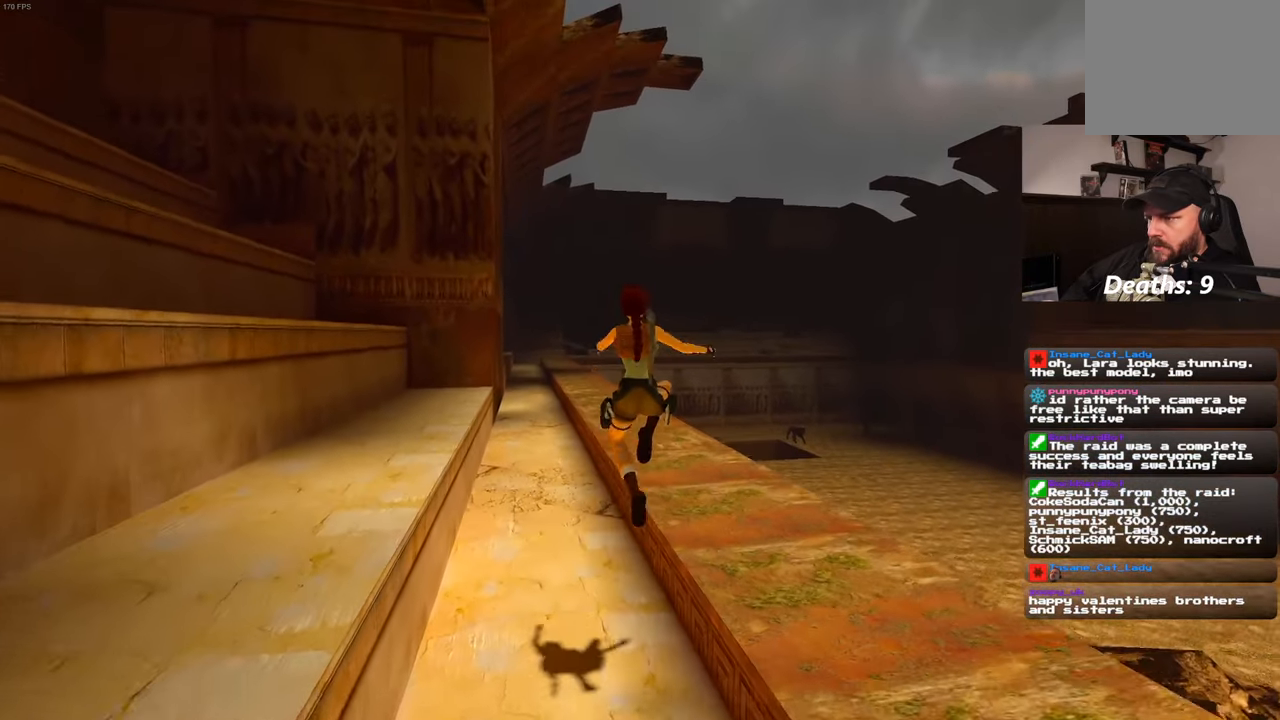
{"buttons": [], "left_stick": "up", "right_stick": "left", "events": [[466, "right_stick", "left"]]}
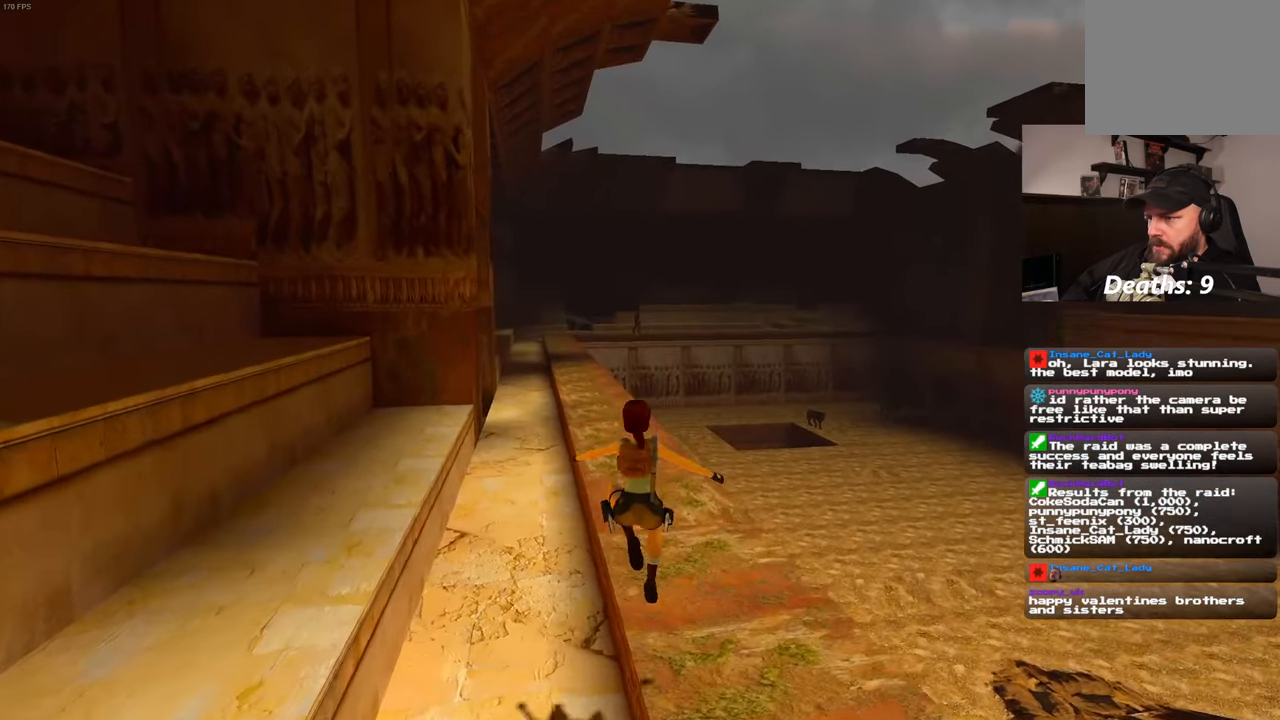
{"buttons": [], "left_stick": "up", "right_stick": "center", "events": [[33, "right_stick", "center"]]}
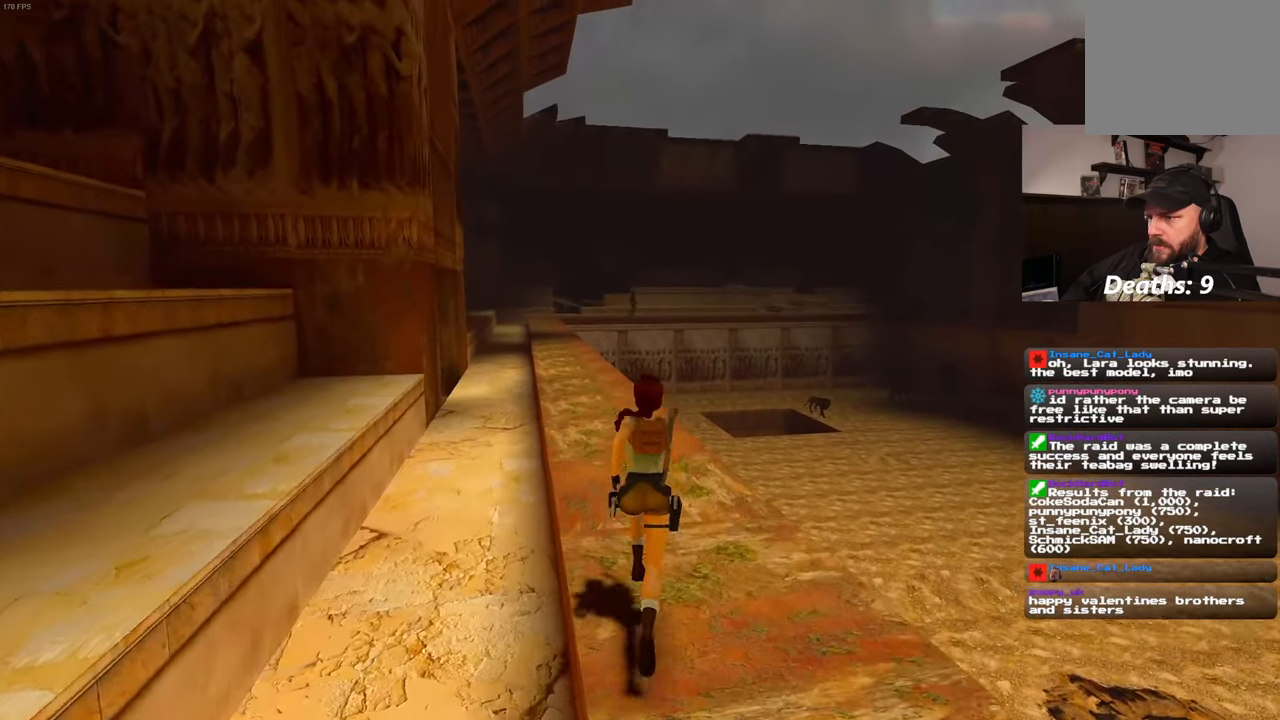
{"buttons": ["SQUARE"], "left_stick": "up-left", "right_stick": "center", "events": [[116, "SQUARE", "down"], [250, "left_stick", "up-left"]]}
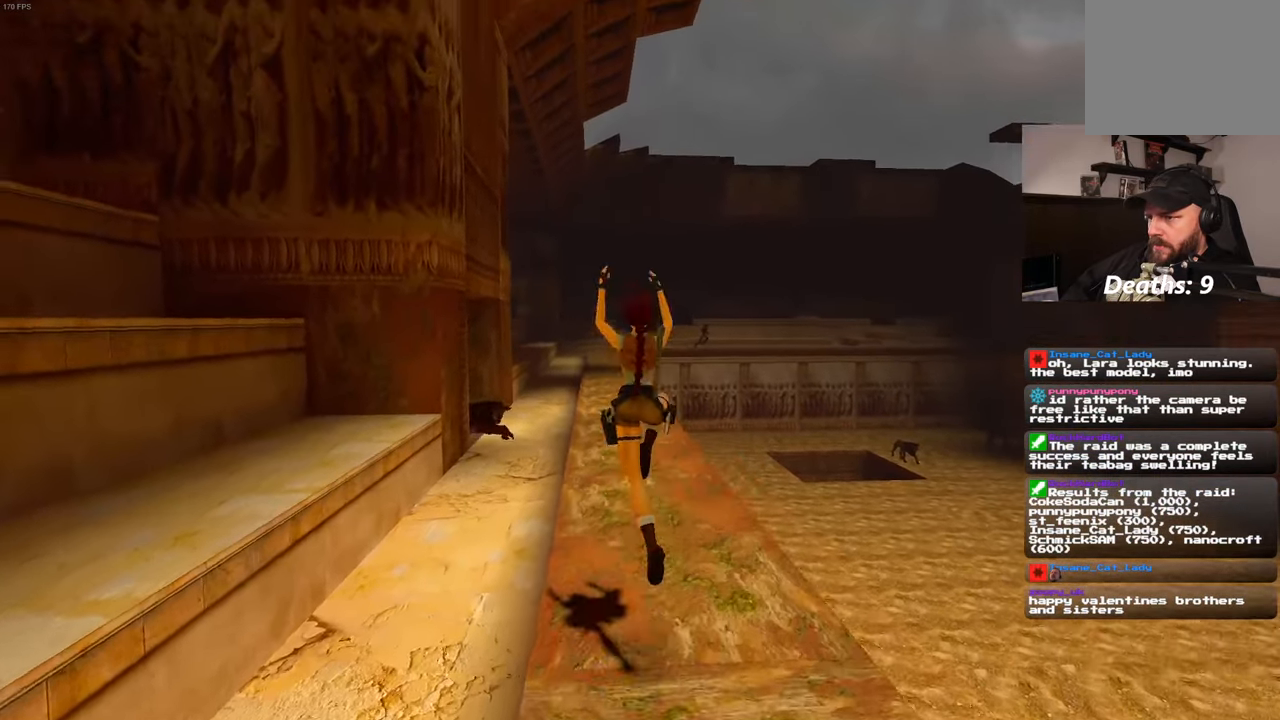
{"buttons": ["L2"], "left_stick": "center", "right_stick": "center", "events": [[50, "left_stick", "center"], [66, "SQUARE", "up"], [283, "L2", "down"]]}
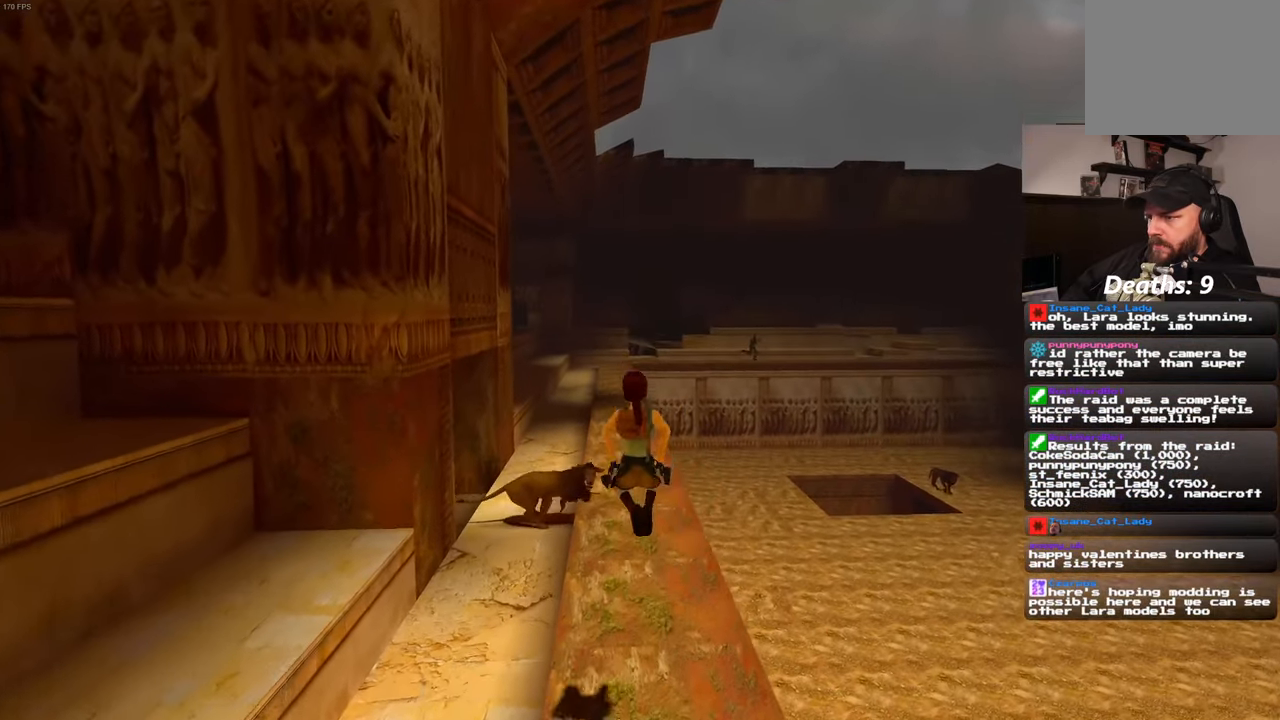
{"buttons": ["SQUARE", "L2"], "left_stick": "center", "right_stick": "center", "events": [[450, "SQUARE", "down"]]}
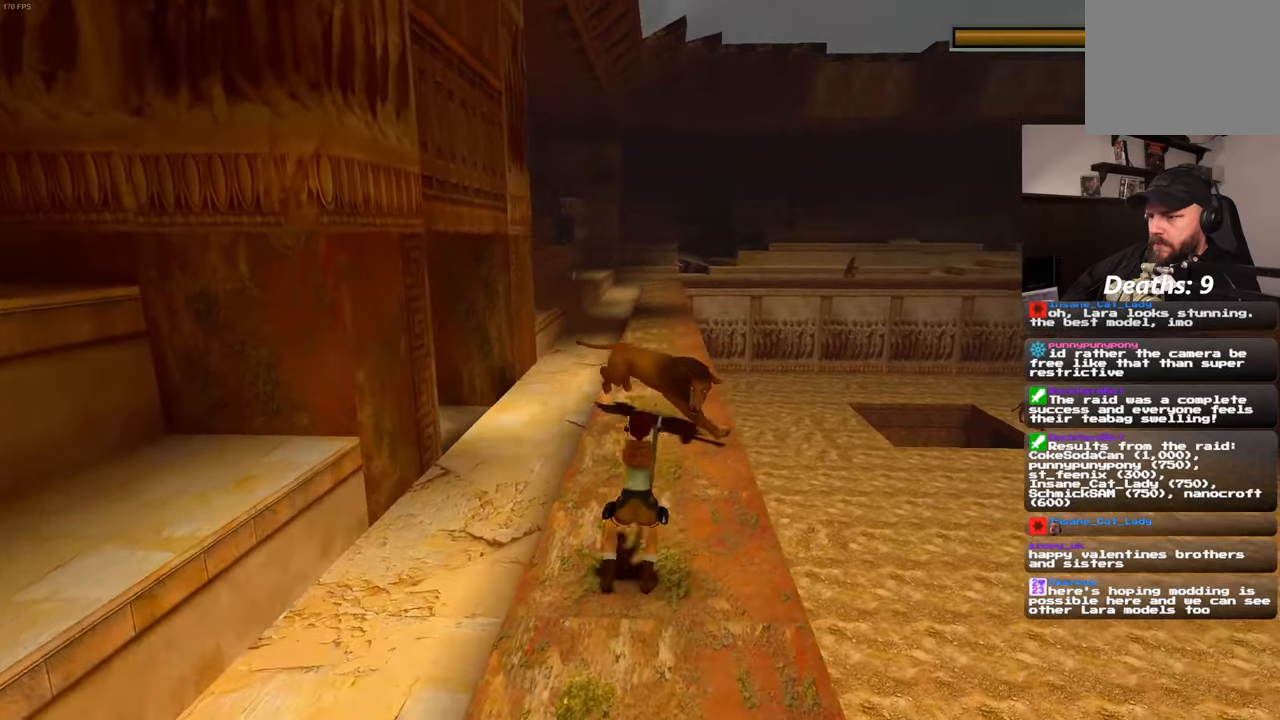
{"buttons": ["SQUARE", "L2"], "left_stick": "left", "right_stick": "center", "events": [[83, "left_stick", "left"]]}
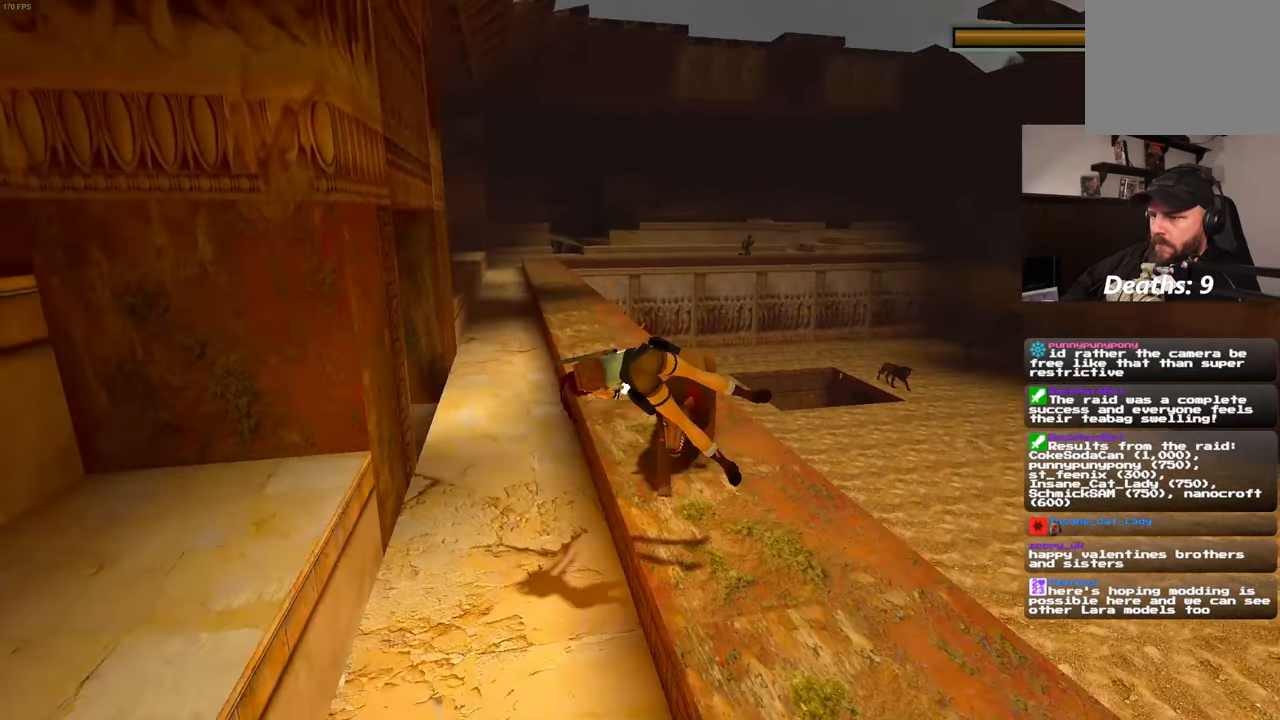
{"buttons": ["L2"], "left_stick": "center", "right_stick": "center", "events": [[183, "left_stick", "center"], [200, "SQUARE", "up"]]}
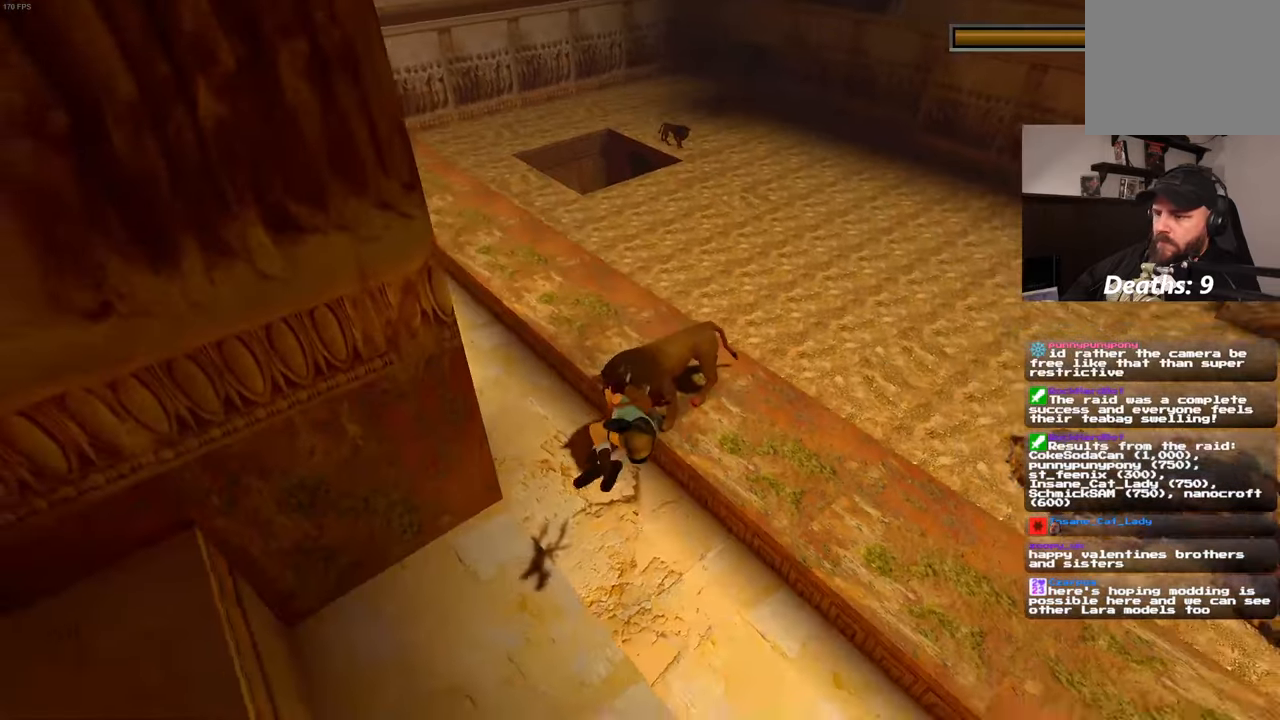
{"buttons": ["L2"], "left_stick": "center", "right_stick": "center", "events": []}
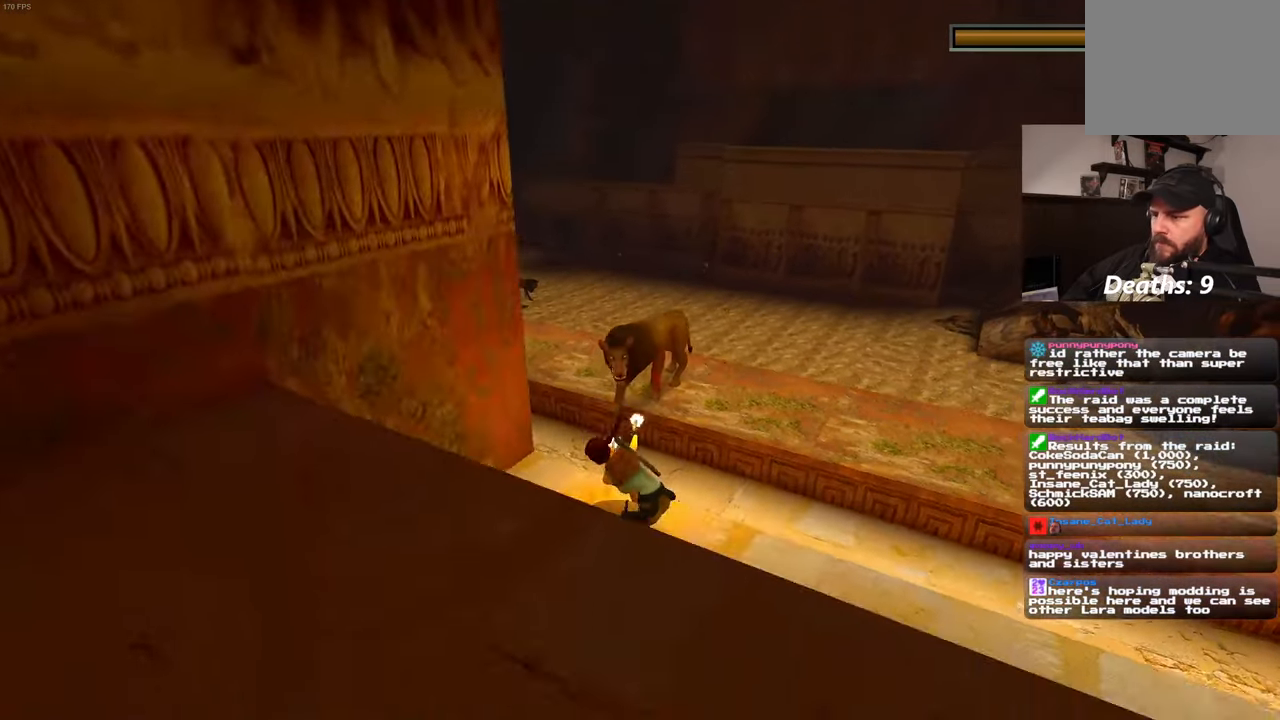
{"buttons": ["L2"], "left_stick": "center", "right_stick": "center", "events": []}
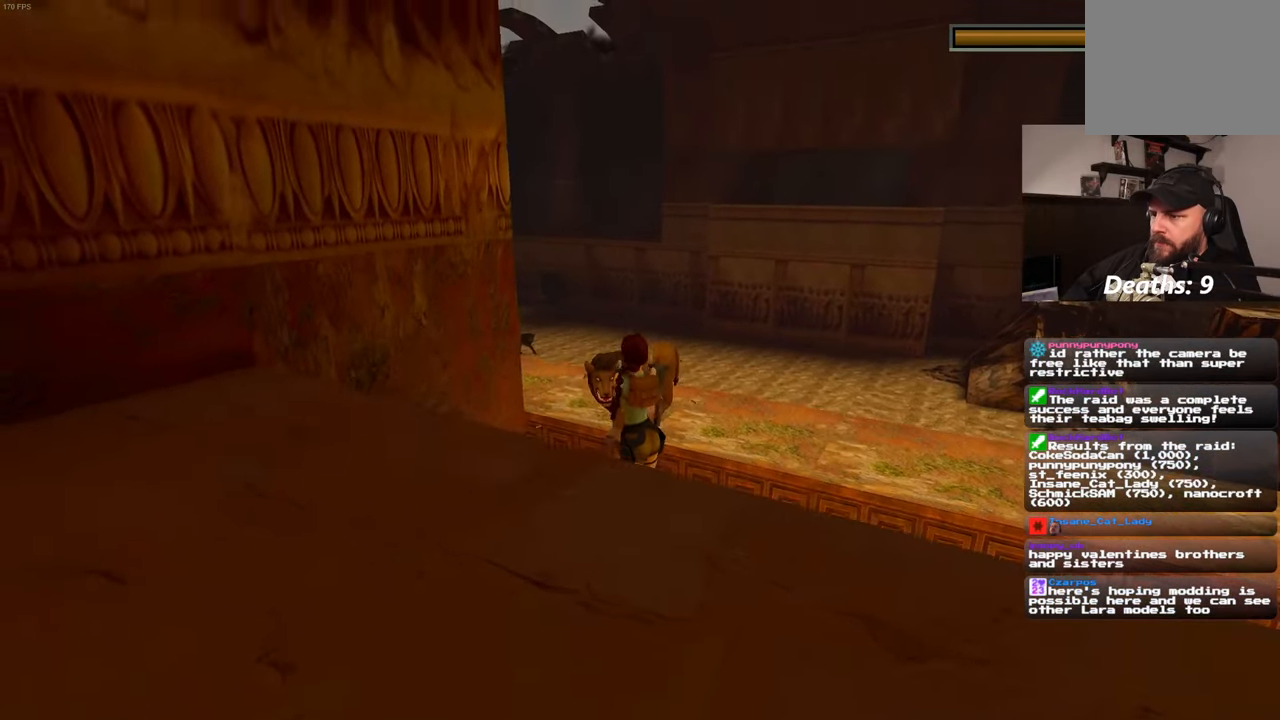
{"buttons": ["L2"], "left_stick": "center", "right_stick": "center", "events": []}
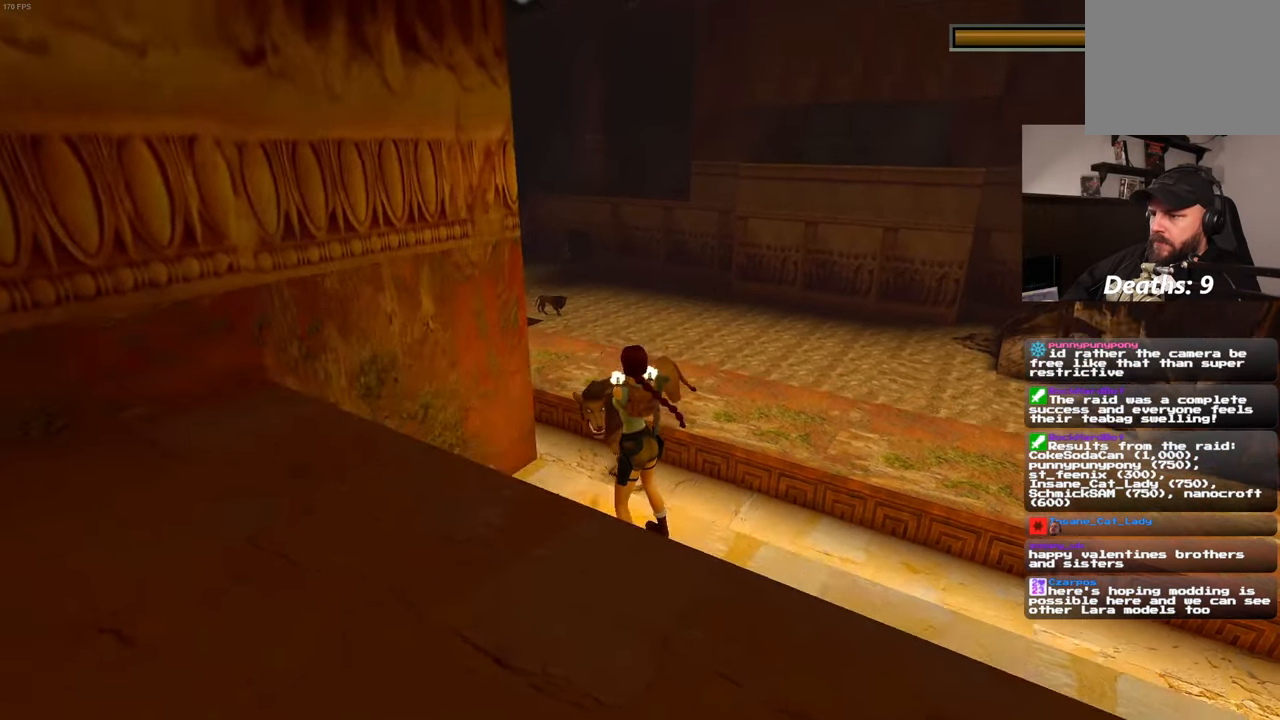
{"buttons": ["L2"], "left_stick": "center", "right_stick": "center", "events": []}
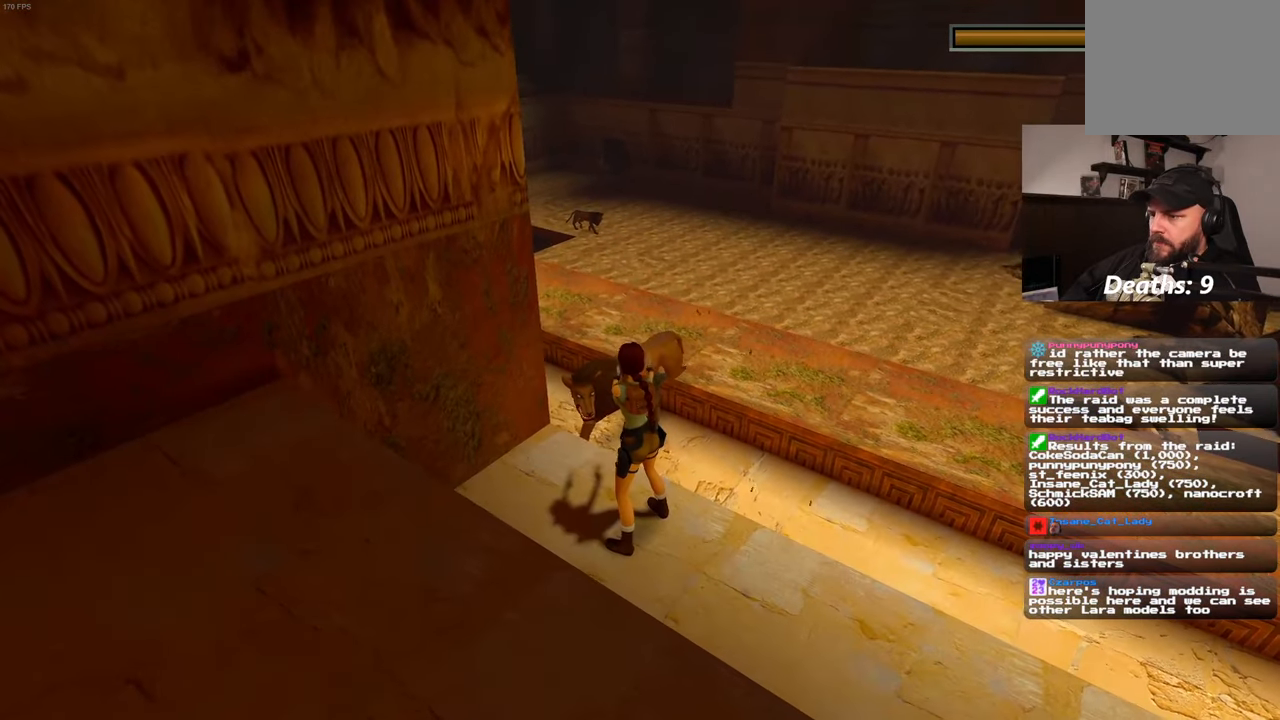
{"buttons": ["L2"], "left_stick": "center", "right_stick": "center", "events": []}
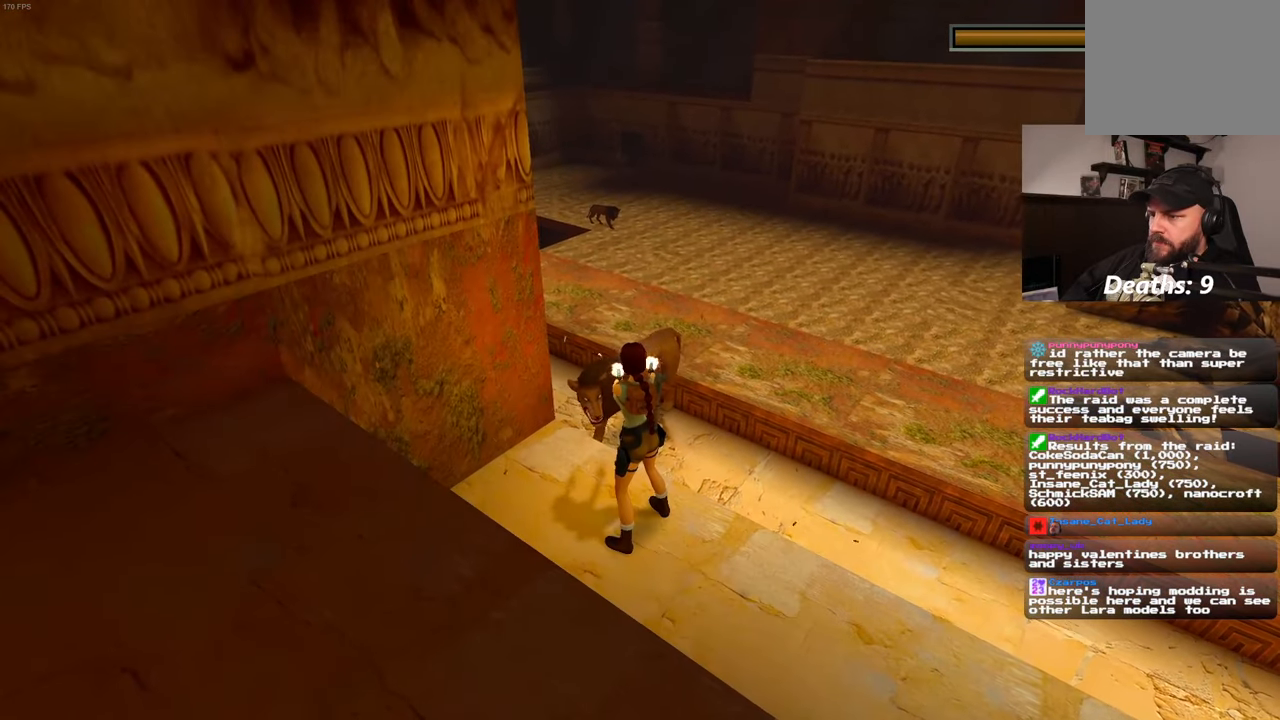
{"buttons": ["L2"], "left_stick": "down-right", "right_stick": "center", "events": [[167, "left_stick", "down"], [467, "left_stick", "down-right"]]}
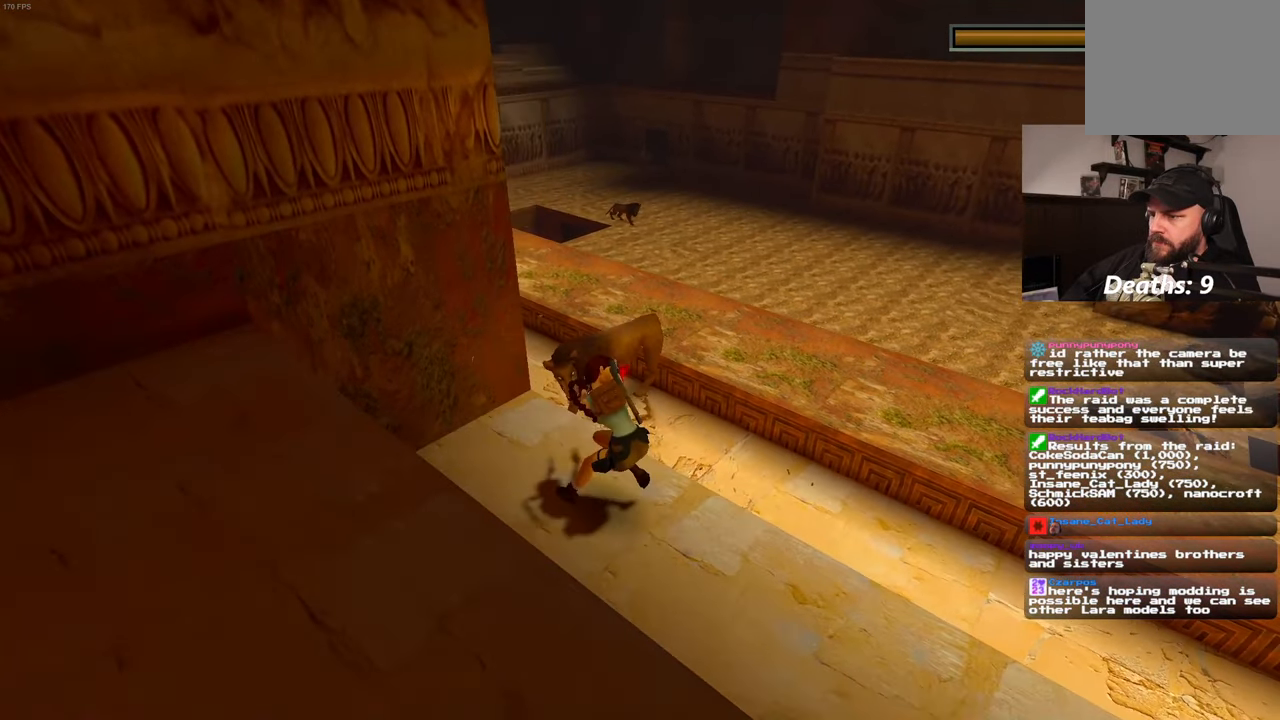
{"buttons": ["L2"], "left_stick": "down-right", "right_stick": "center", "events": []}
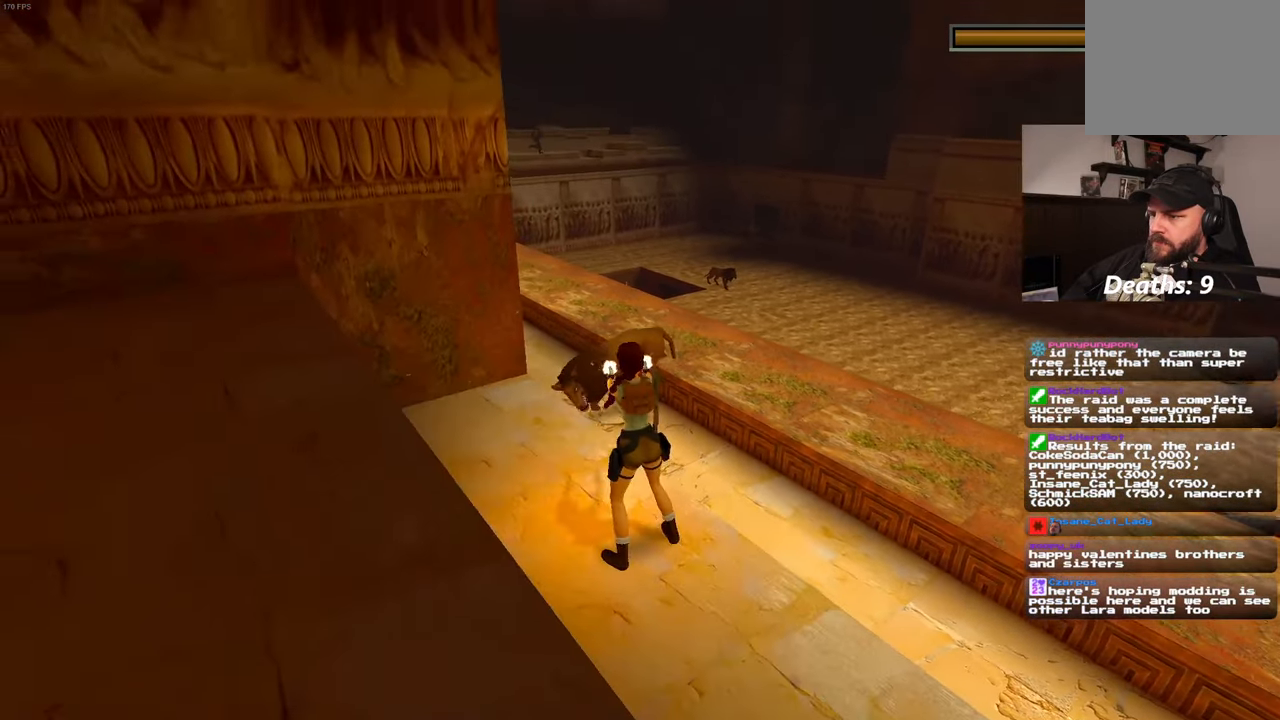
{"buttons": ["L2"], "left_stick": "down-right", "right_stick": "center", "events": []}
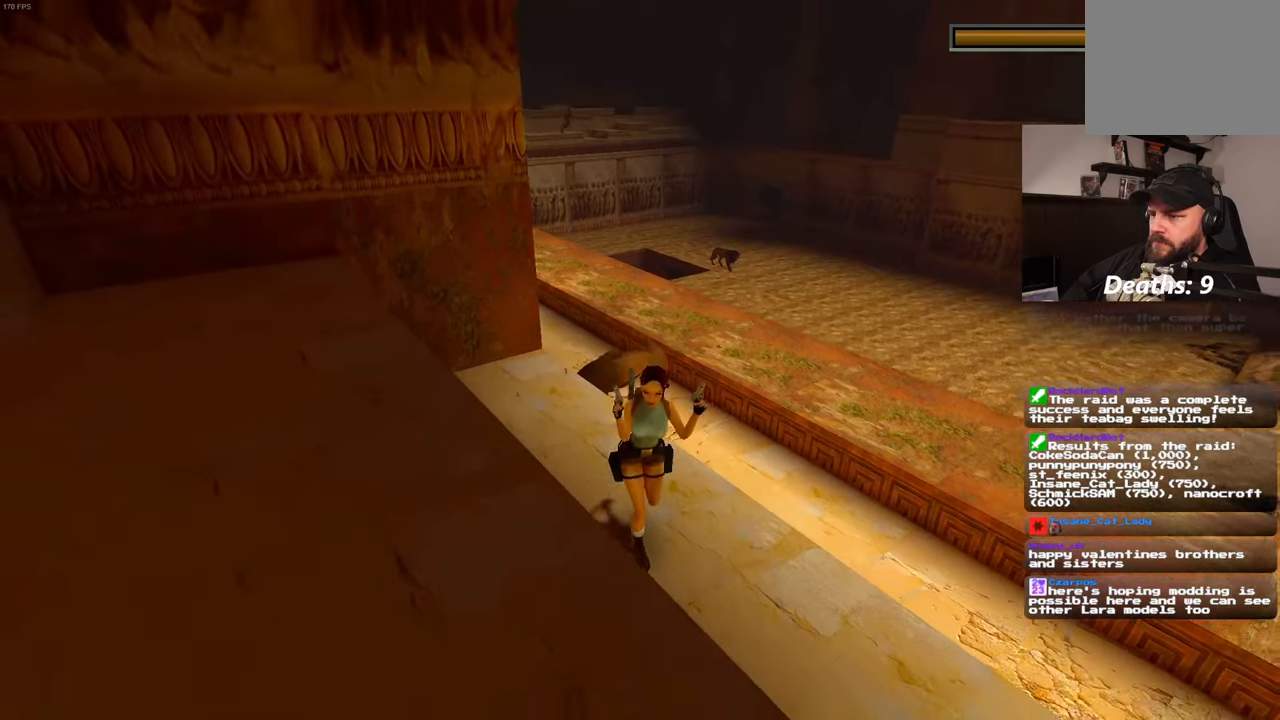
{"buttons": [], "left_stick": "up-right", "right_stick": "center", "events": [[17, "left_stick", "center"], [67, "L2", "up"], [217, "left_stick", "up-right"], [400, "right_stick", "left"], [500, "right_stick", "center"]]}
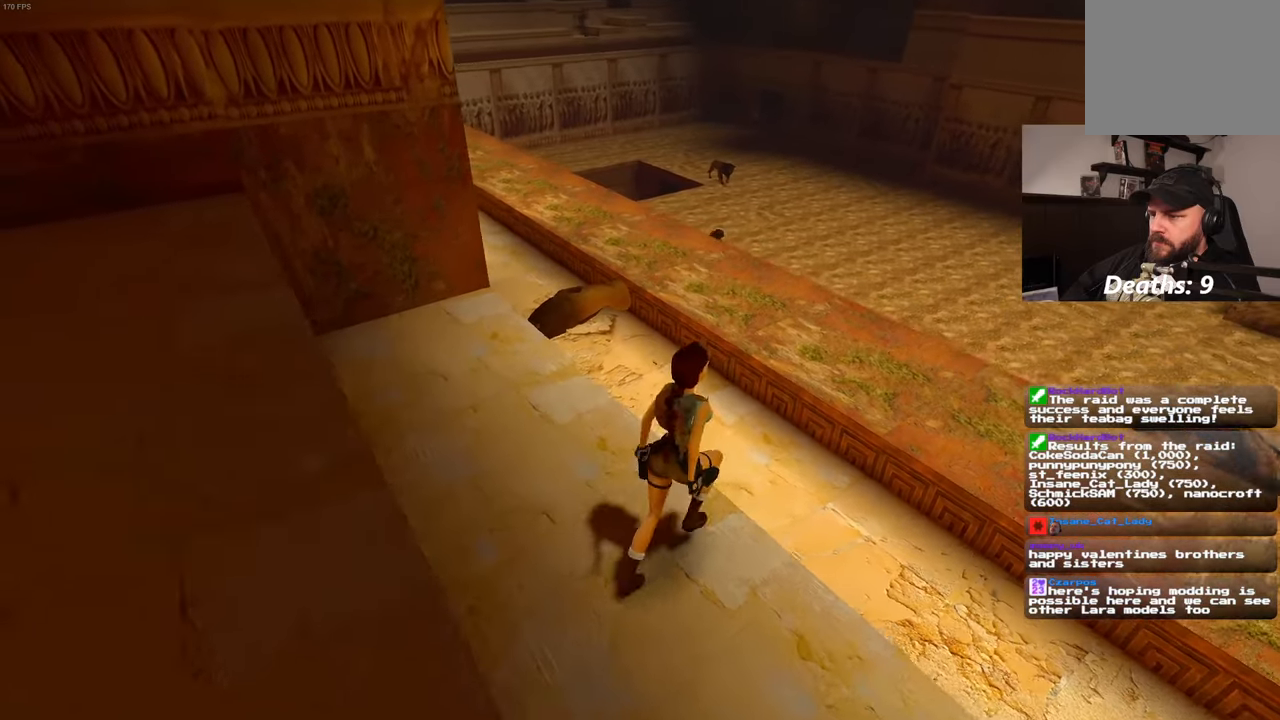
{"buttons": [], "left_stick": "up", "right_stick": "up-left", "events": [[117, "left_stick", "up"], [450, "right_stick", "left"], [500, "right_stick", "up-left"]]}
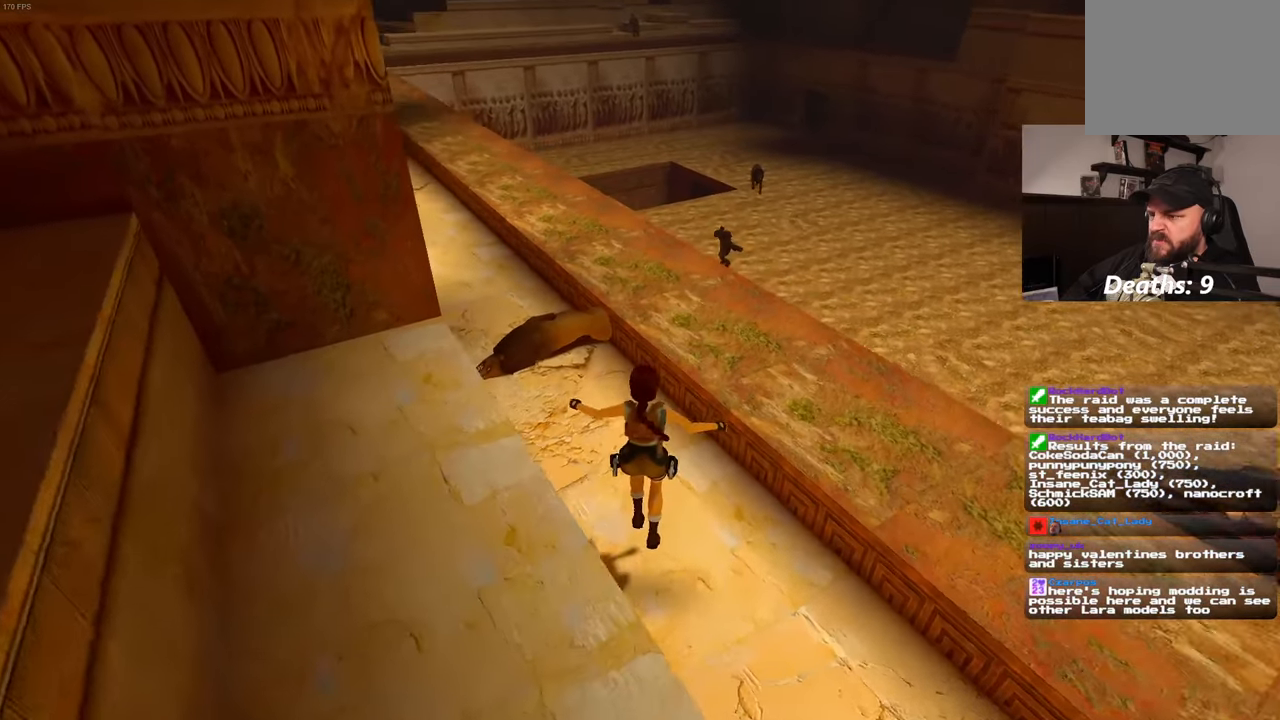
{"buttons": ["SQUARE"], "left_stick": "up", "right_stick": "center", "events": [[100, "right_stick", "center"], [217, "SQUARE", "down"]]}